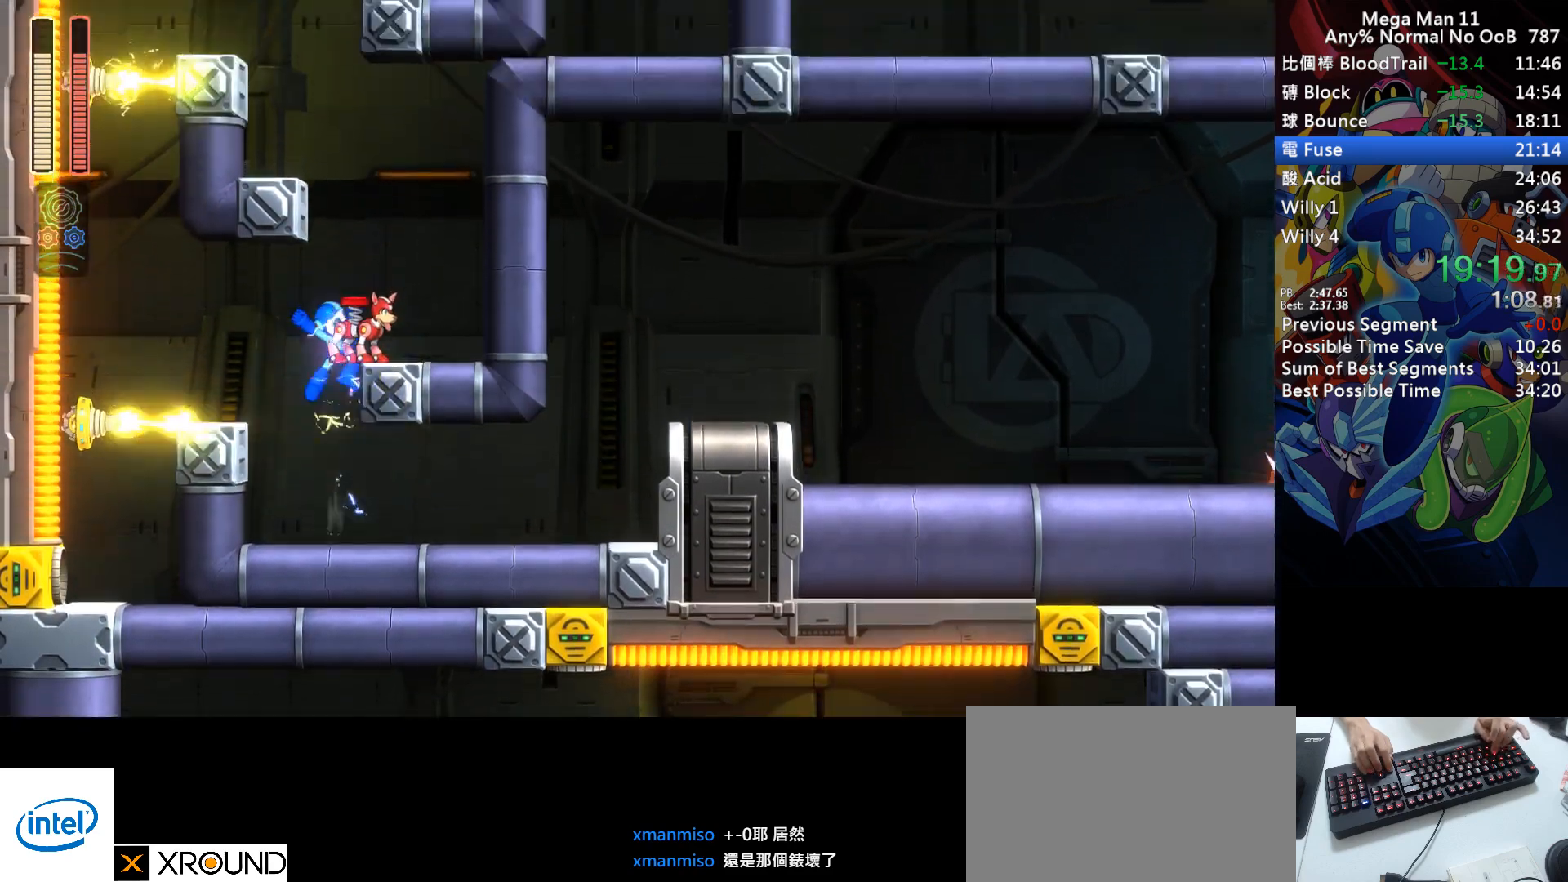
Gameplay with keyboard; each line is a JSON object with the keys held at the frame after it. "events" lists presses ("down") and releases ("up") of "1", "2", "3", "4", "a", "c", "d", "down", "e", "f", "left", "num1", "num2", "num3", "num4", "num5", "num6", "num7", "num8", "num9", "q", "r", "return", "right", "s", "space", "up", "w" and "z" between this image and that frame as [ms after this image, input, new state], when the widget could be followed in between. No other keys are recorded. Mouse input is not recorded.
{"keys": ["s"], "events": []}
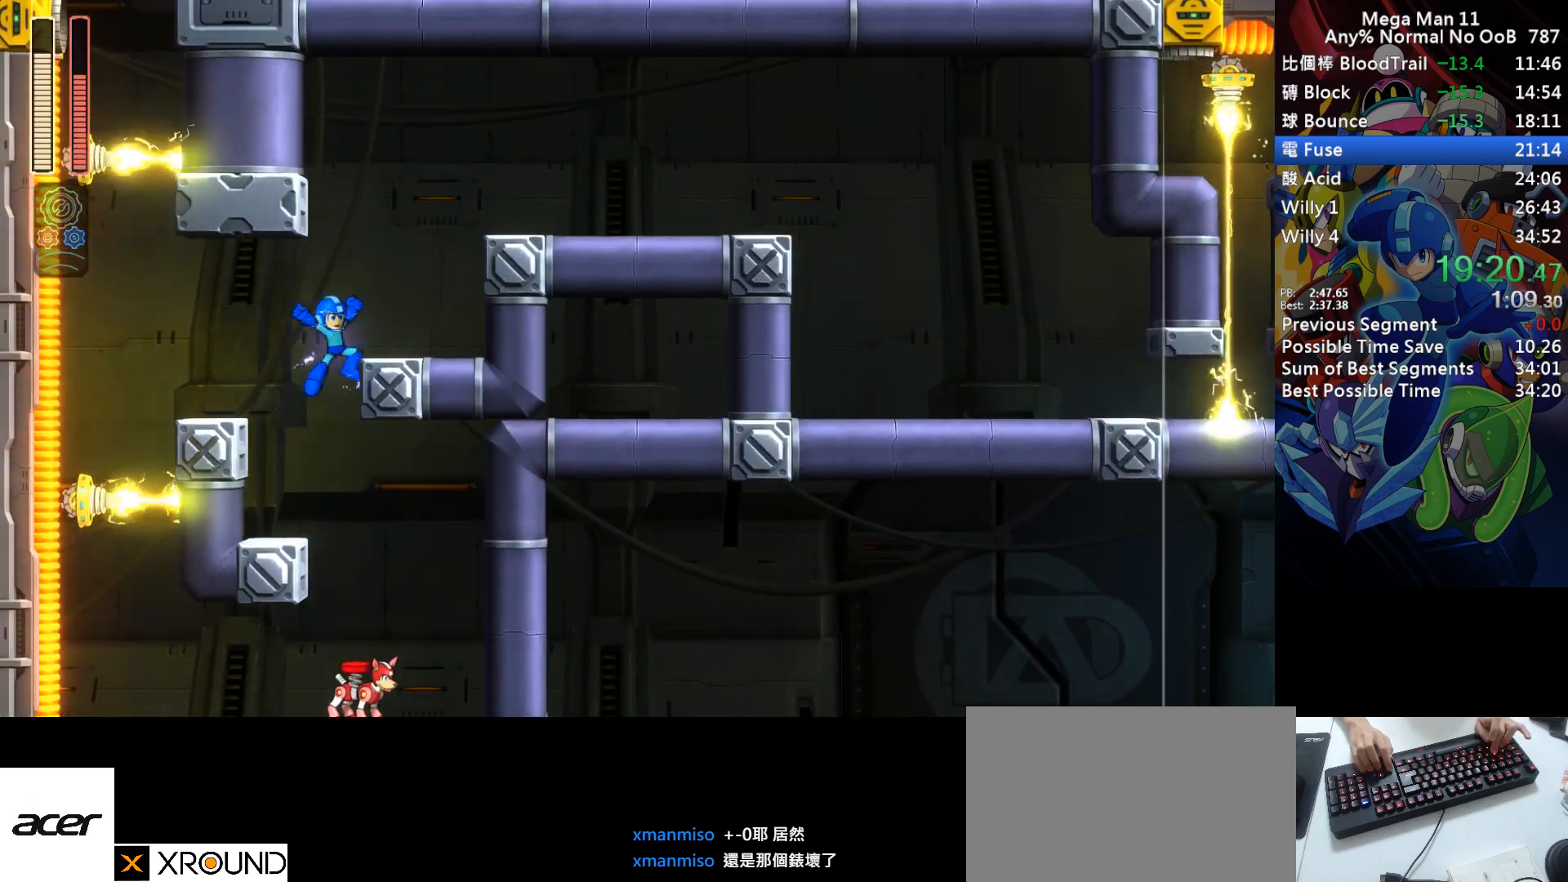
{"keys": ["right"], "events": [[67, "right", "down"], [133, "s", "up"], [283, "s", "down"], [500, "s", "up"]]}
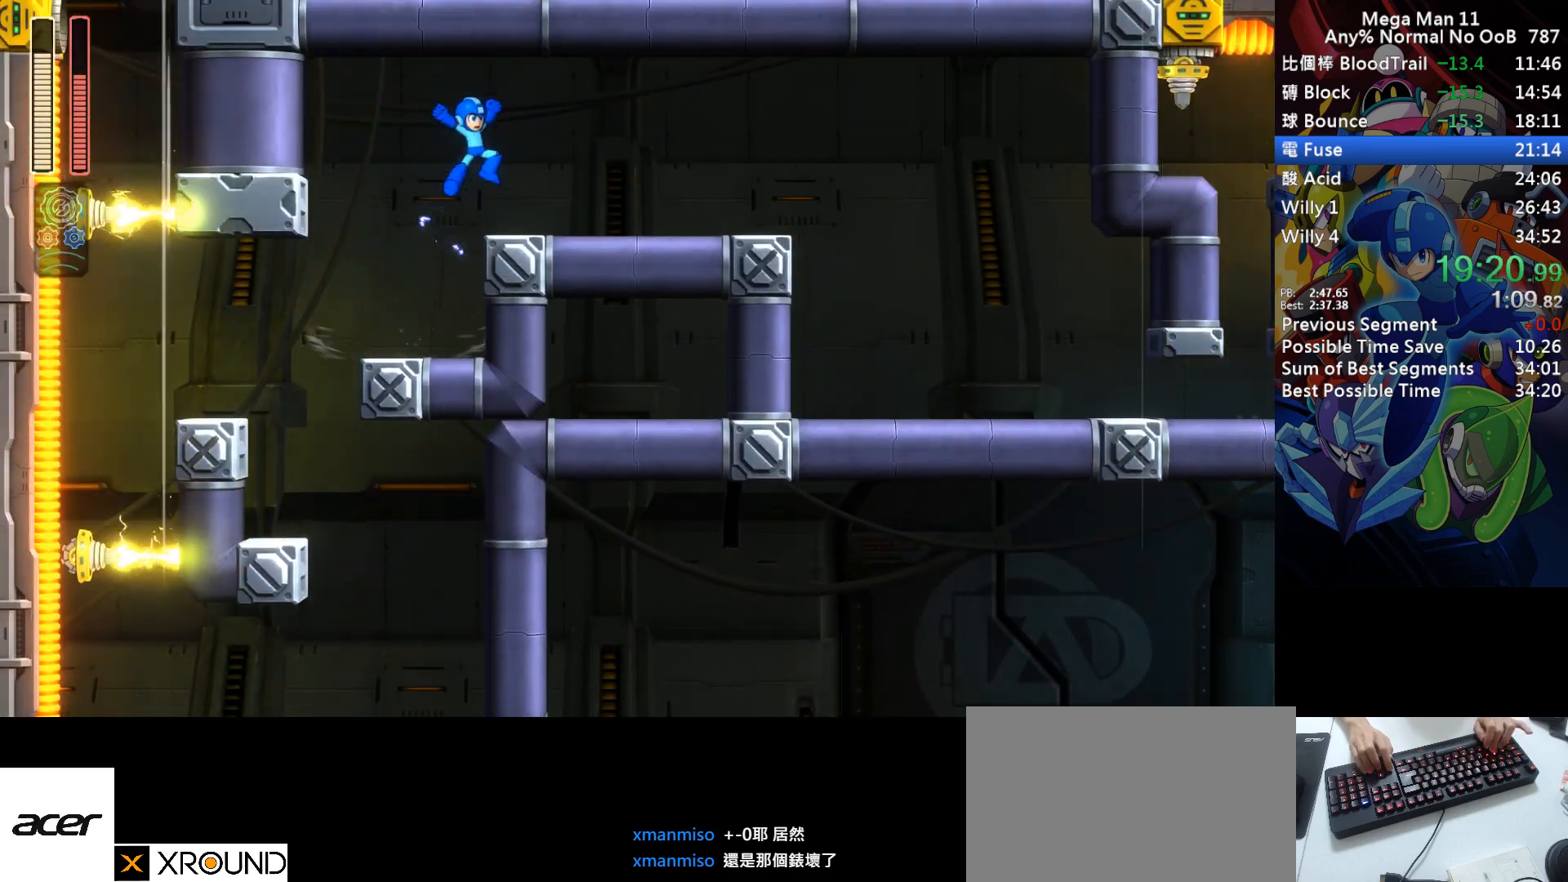
{"keys": ["right"], "events": [[200, "d", "down"], [500, "d", "up"]]}
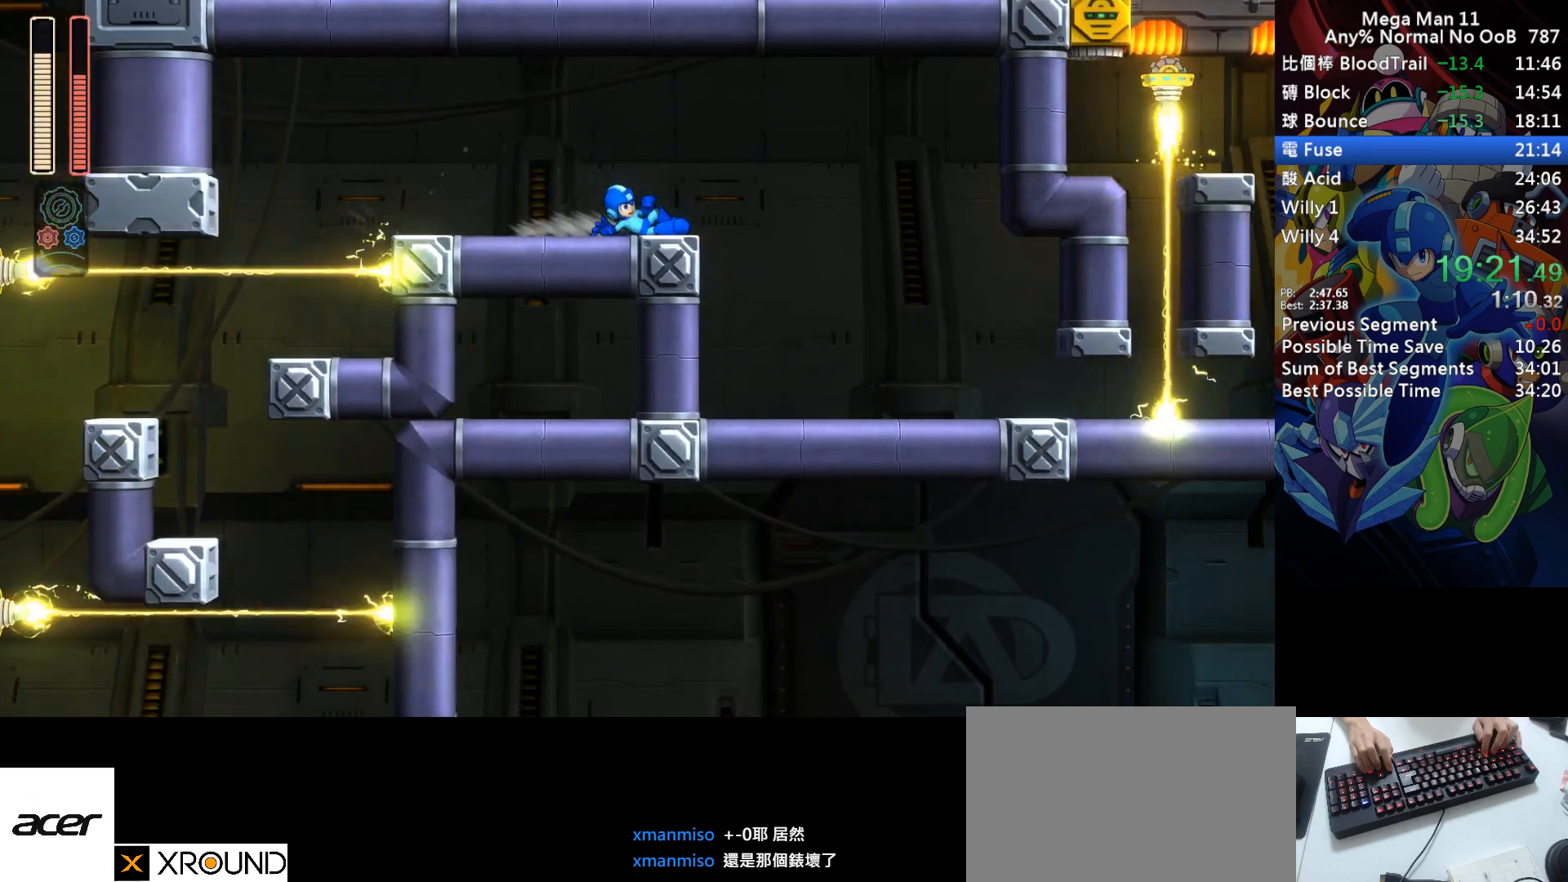
{"keys": ["right"], "events": [[83, "d", "down"], [183, "d", "up"]]}
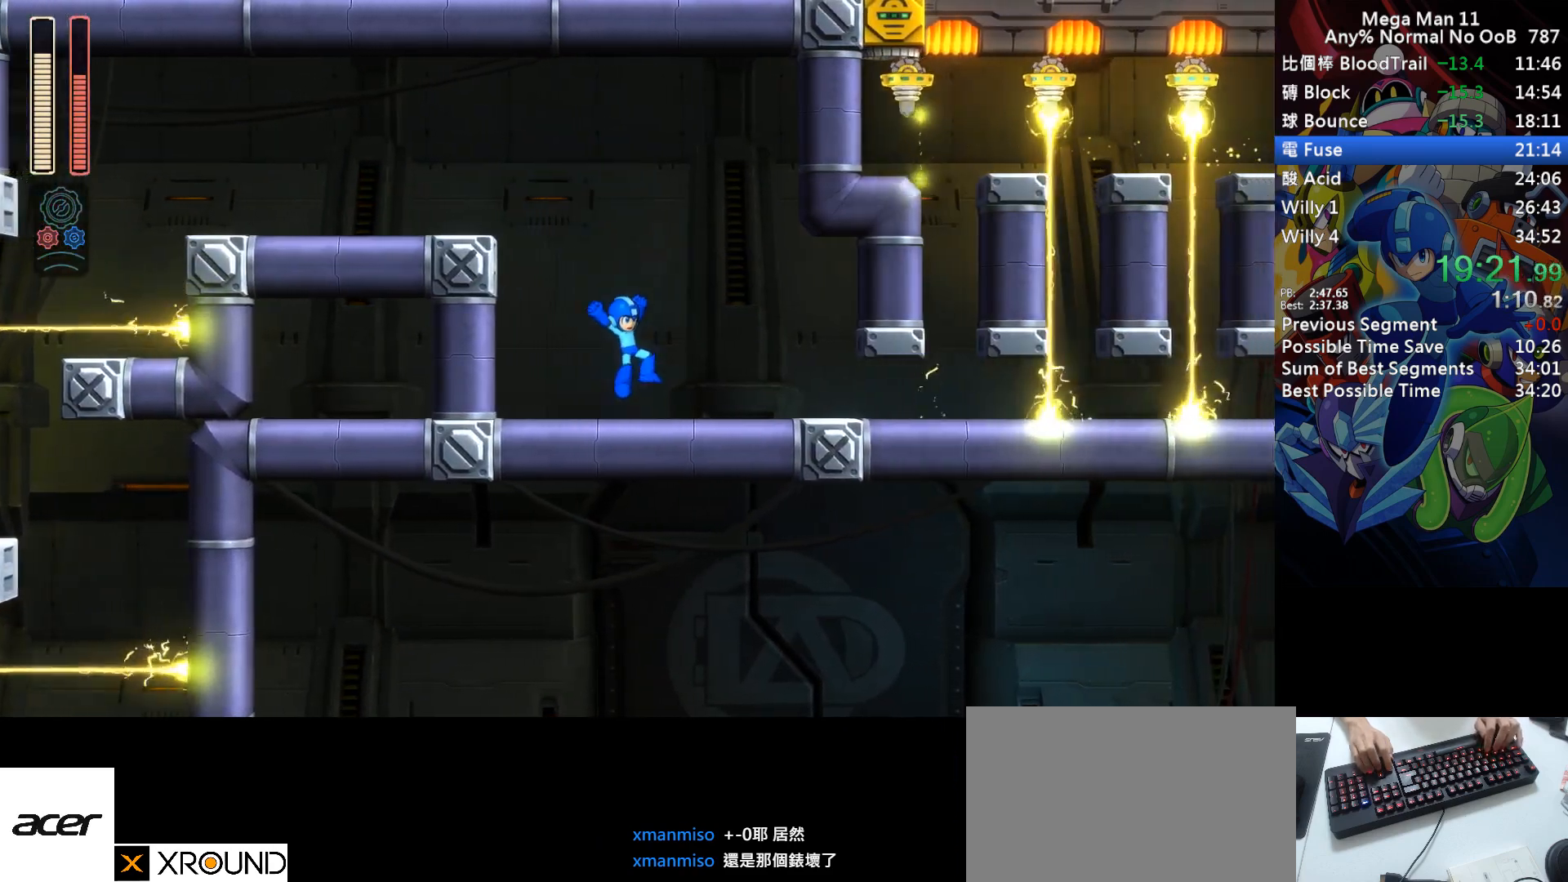
{"keys": ["right"], "events": [[50, "d", "down"], [200, "d", "up"], [267, "d", "down"], [350, "d", "up"], [433, "d", "down"], [500, "d", "up"]]}
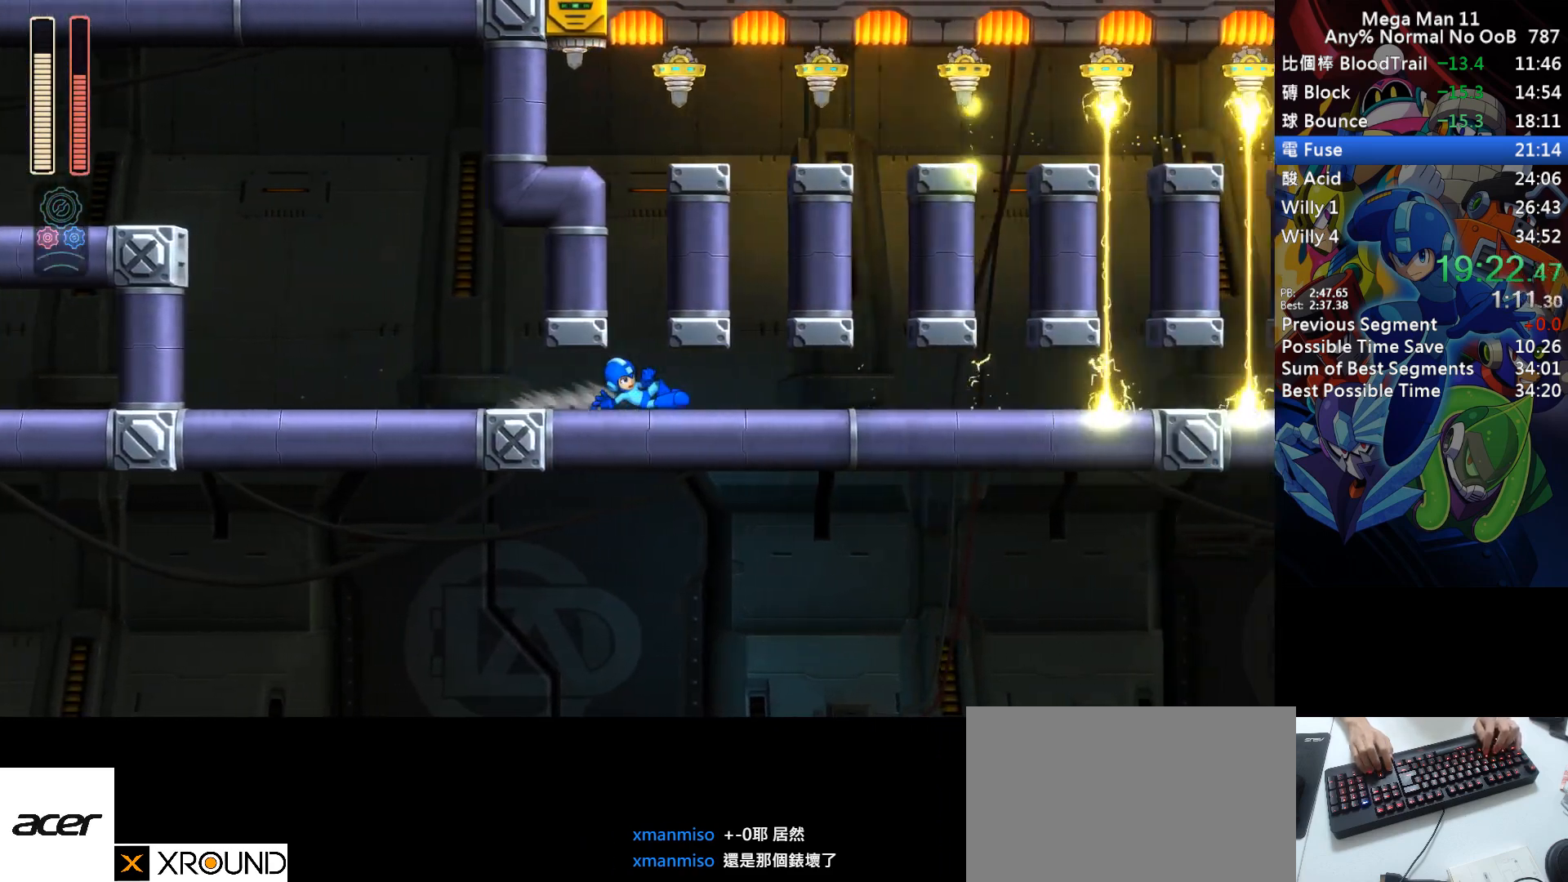
{"keys": ["a", "right"], "events": [[67, "d", "down"], [150, "d", "up"], [200, "a", "down"]]}
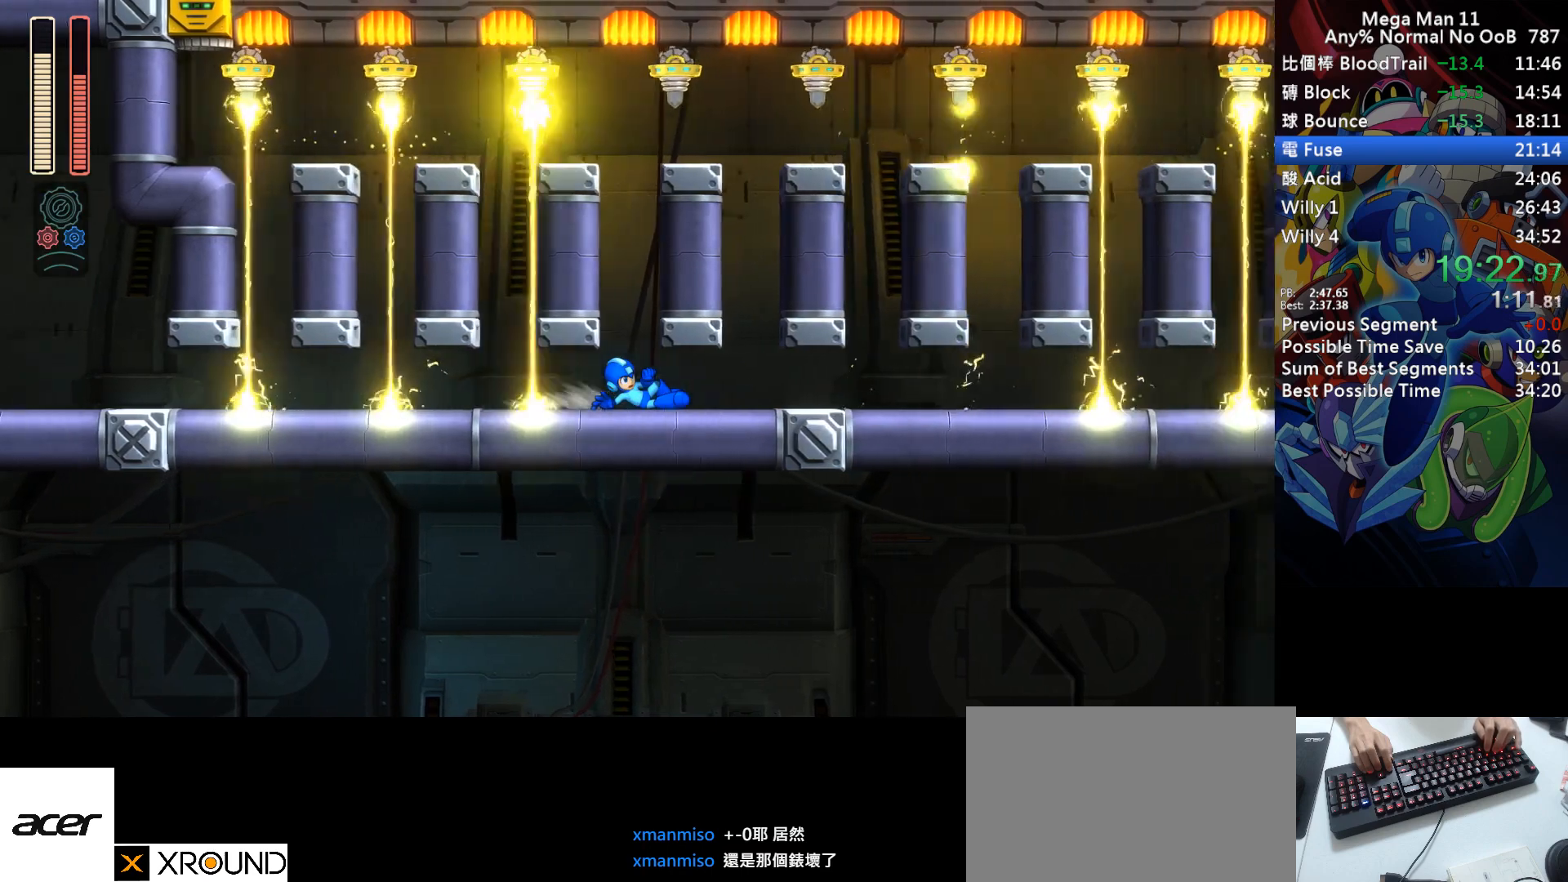
{"keys": ["a", "right"], "events": []}
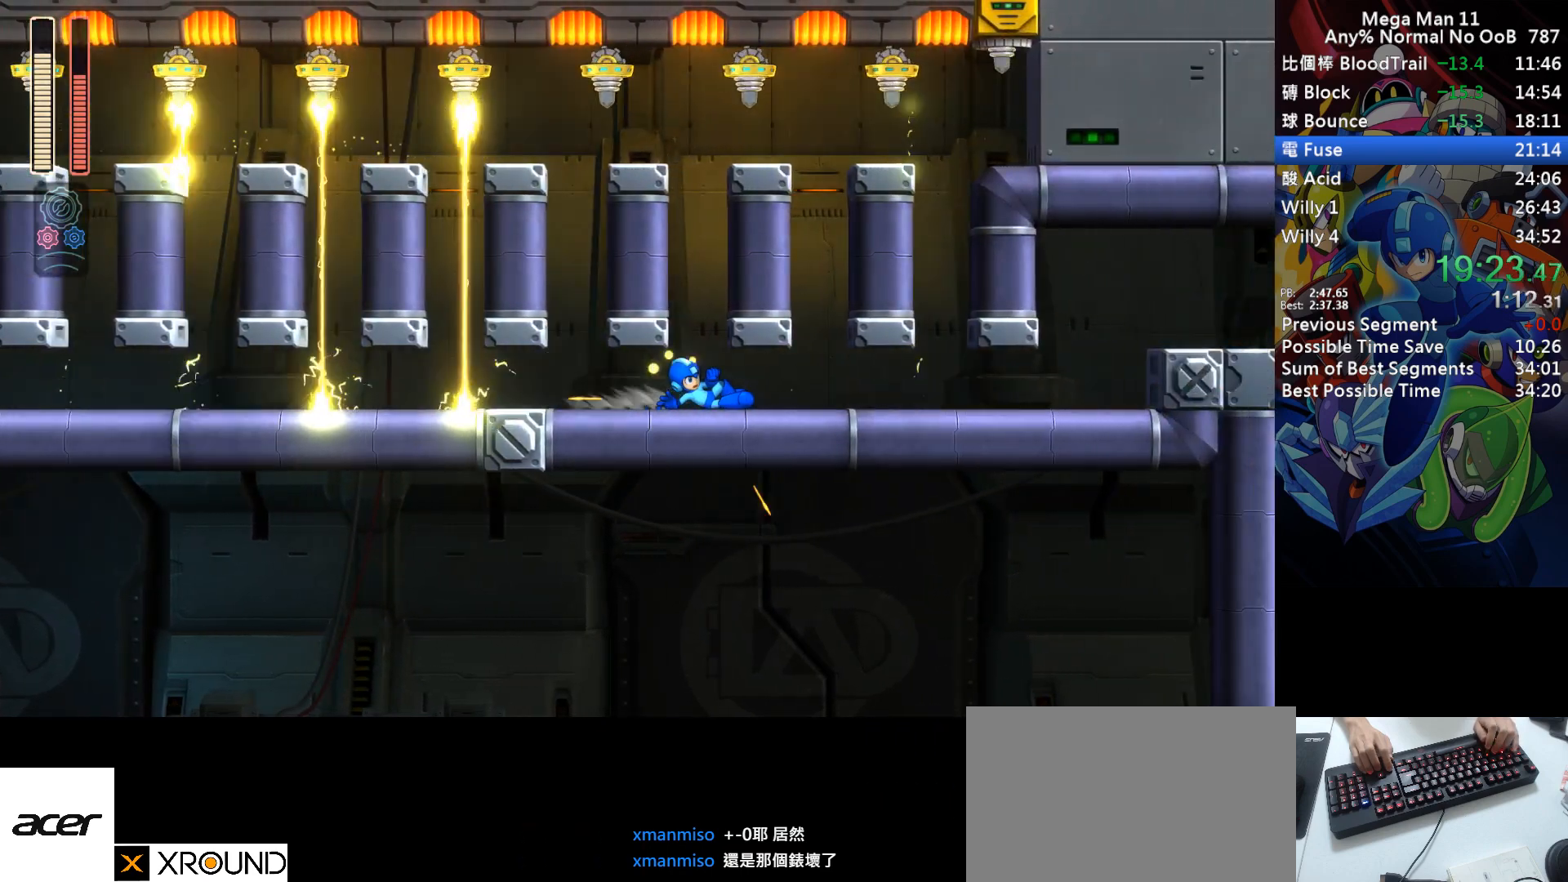
{"keys": ["a", "right"], "events": []}
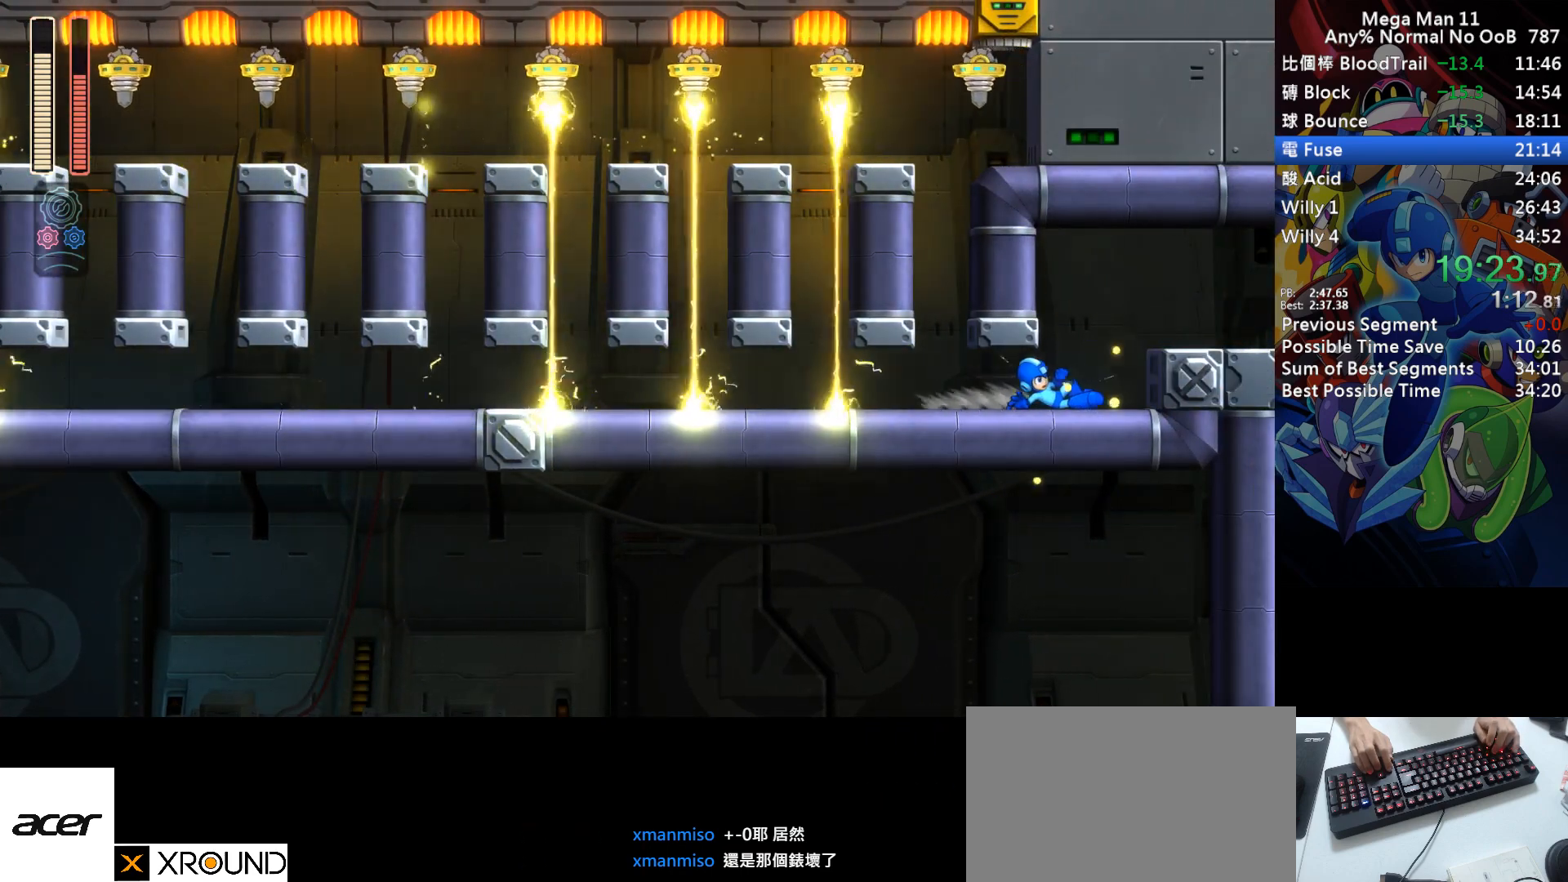
{"keys": ["a", "d", "right"], "events": [[67, "s", "down"], [183, "s", "up"], [383, "d", "down"]]}
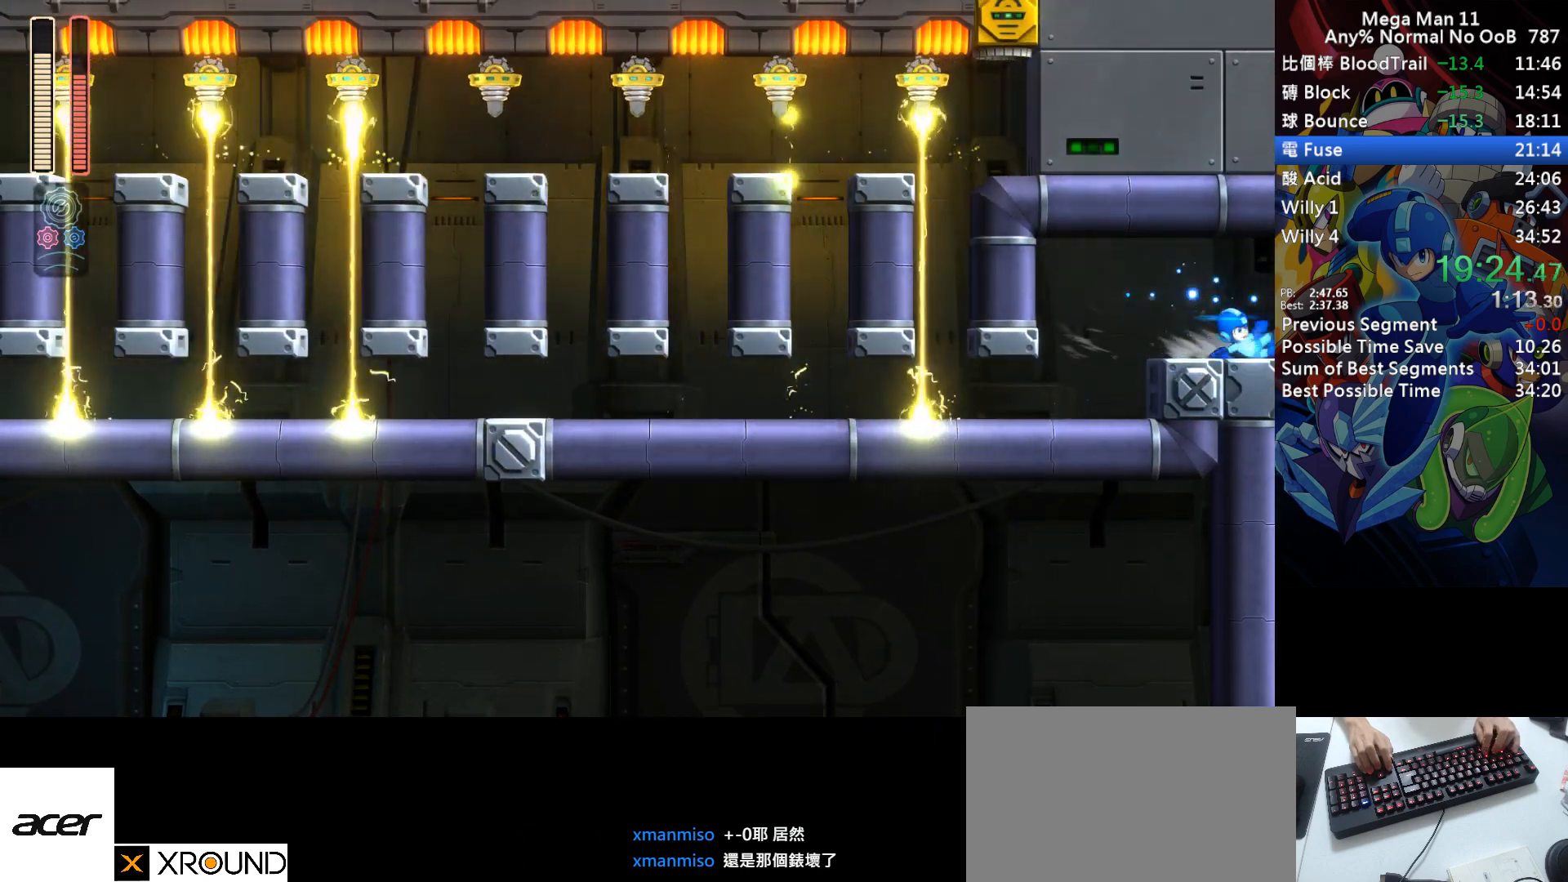
{"keys": ["a", "down", "right"], "events": [[17, "d", "up"], [83, "down", "down"]]}
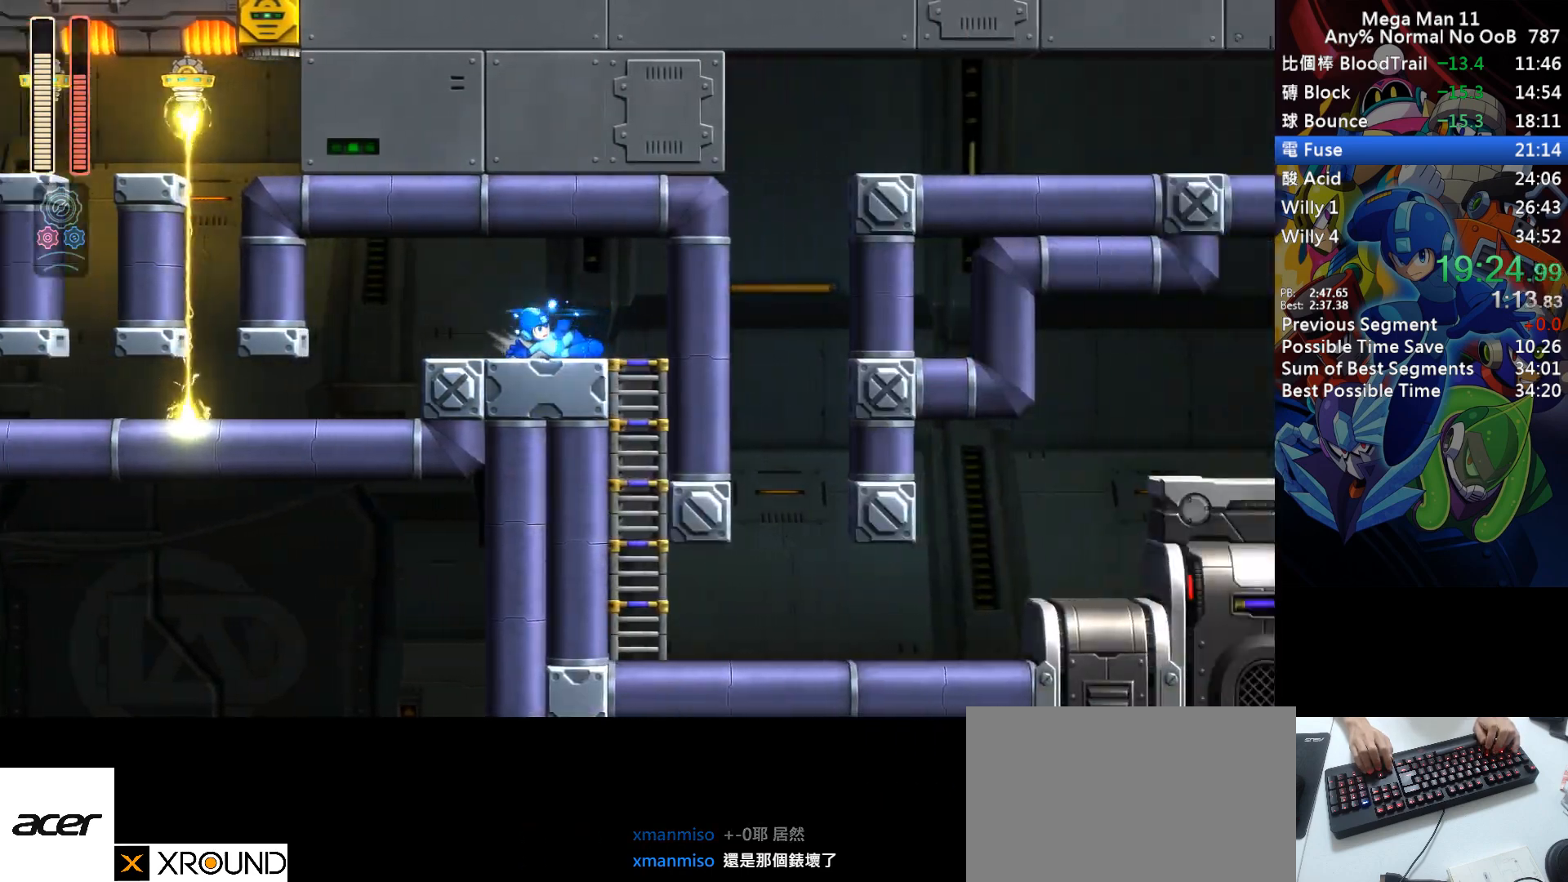
{"keys": ["a", "down", "right"], "events": []}
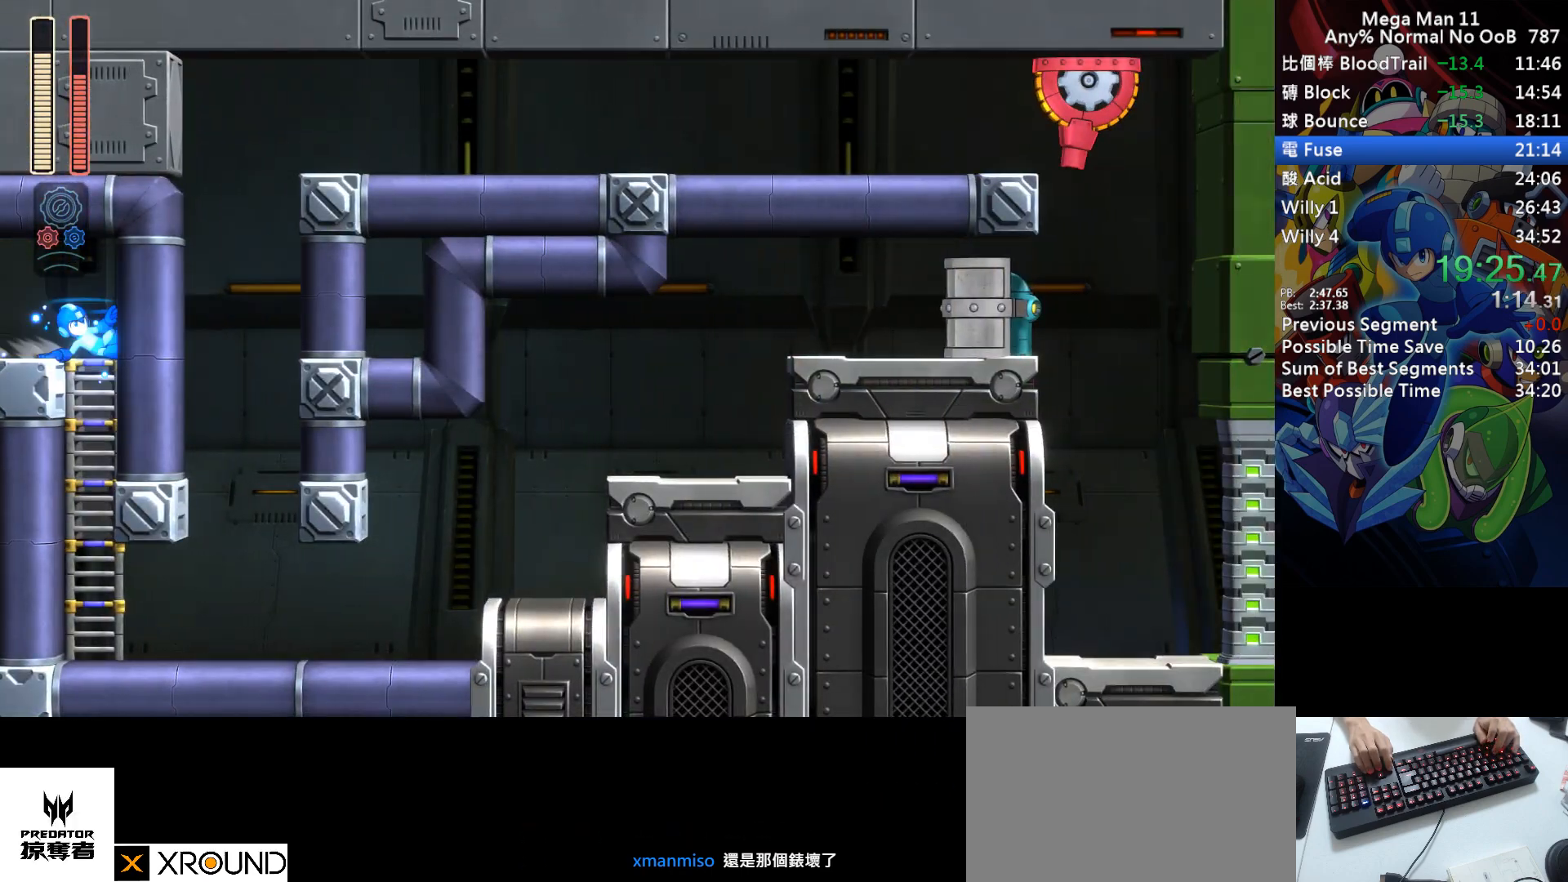
{"keys": ["a", "right"], "events": [[183, "s", "down"], [217, "down", "up"], [250, "s", "up"]]}
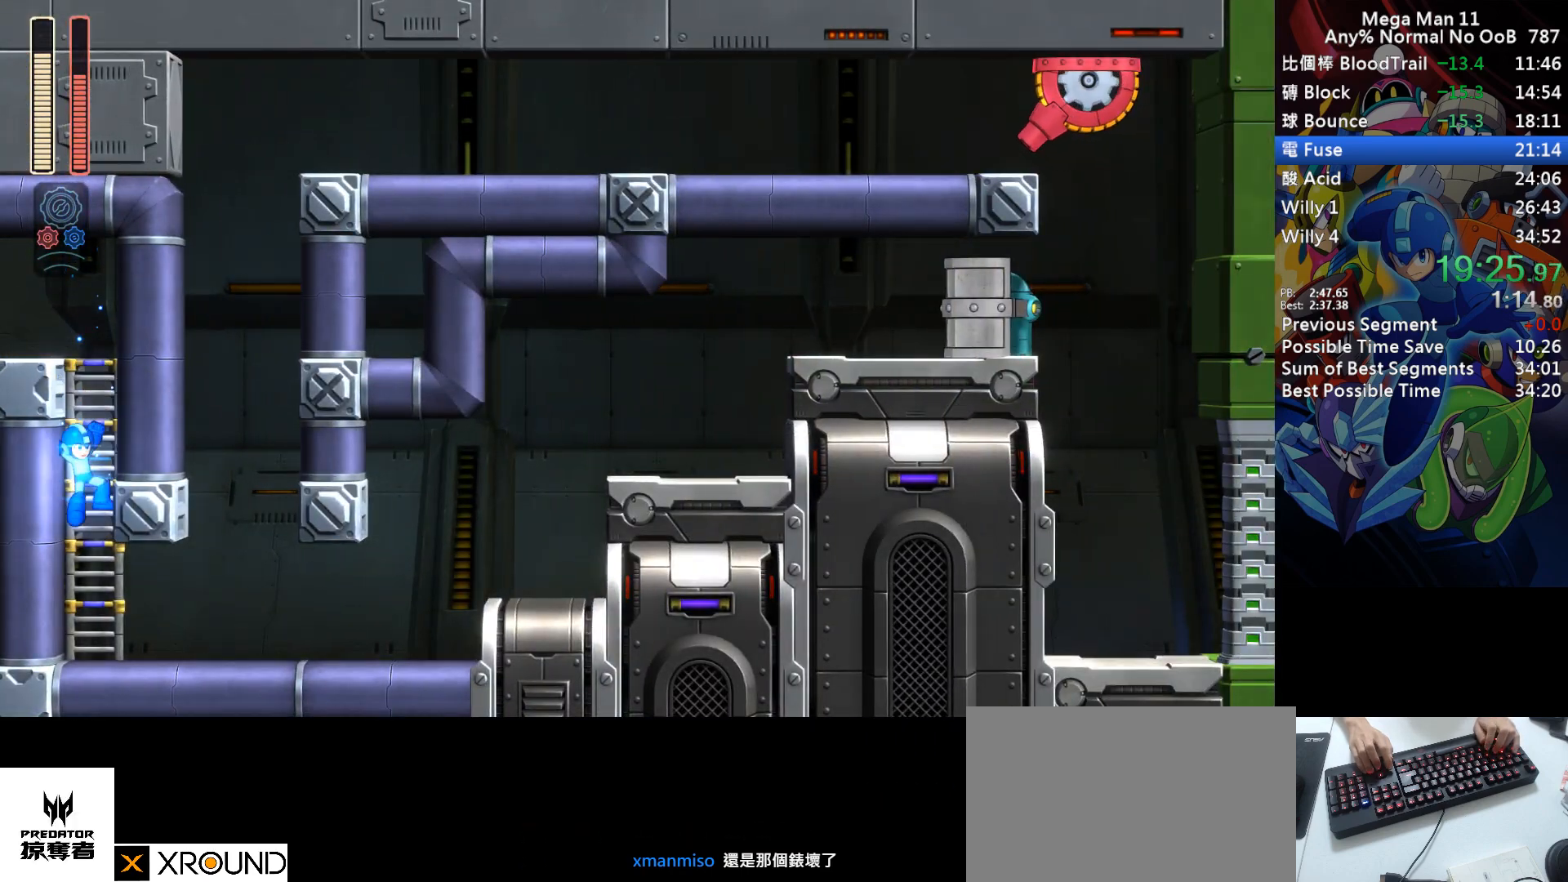
{"keys": ["a", "right"], "events": [[150, "d", "down"], [483, "d", "up"]]}
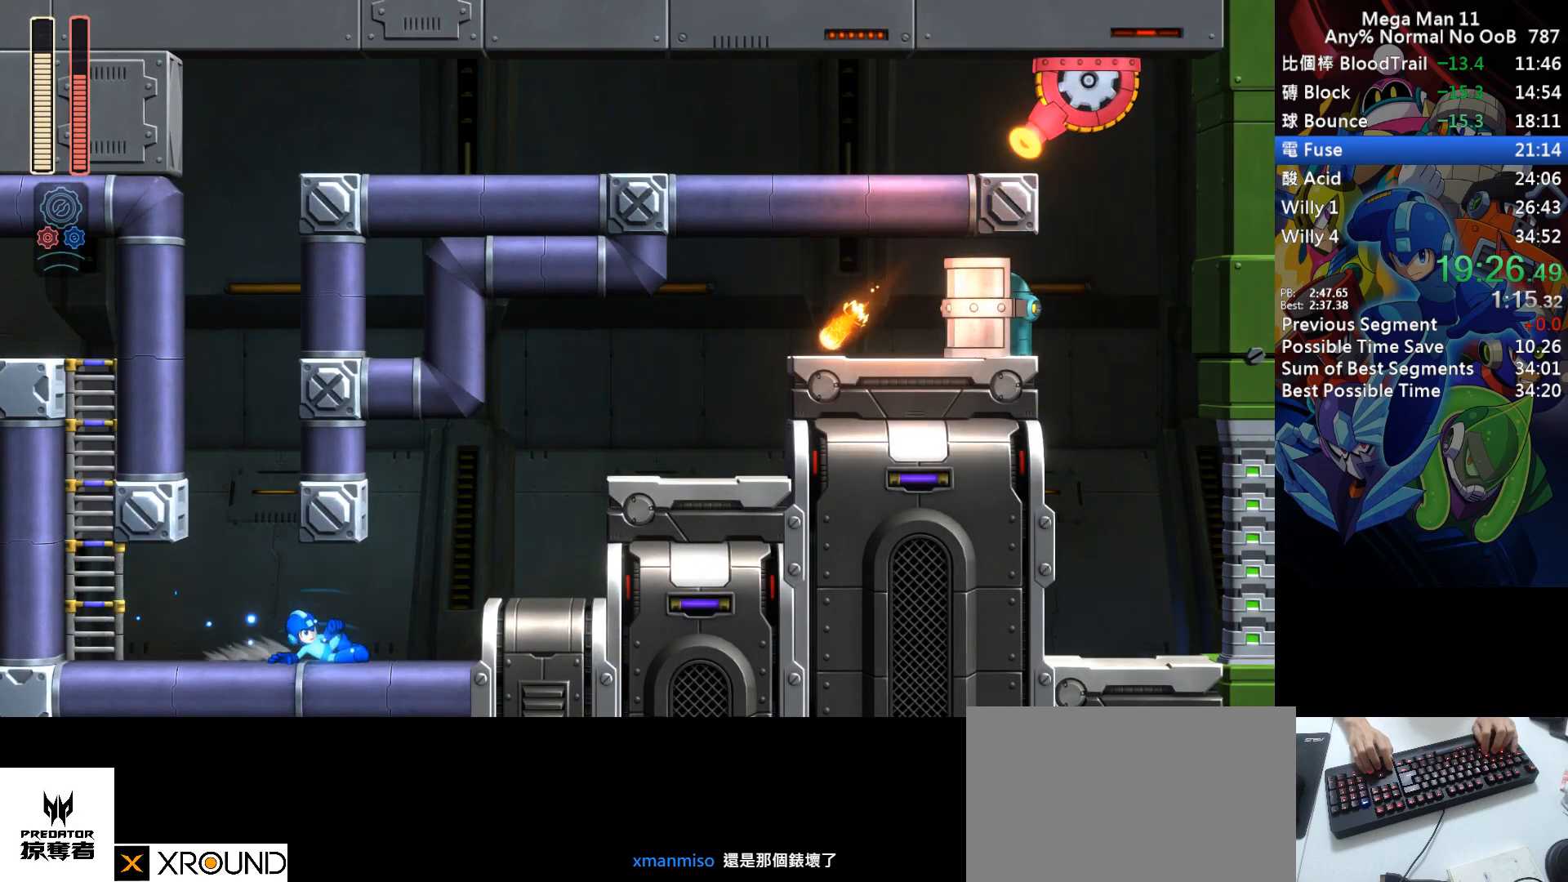
{"keys": ["a"], "events": [[33, "d", "down"], [200, "s", "down"], [250, "d", "up"], [283, "s", "up"], [500, "right", "up"]]}
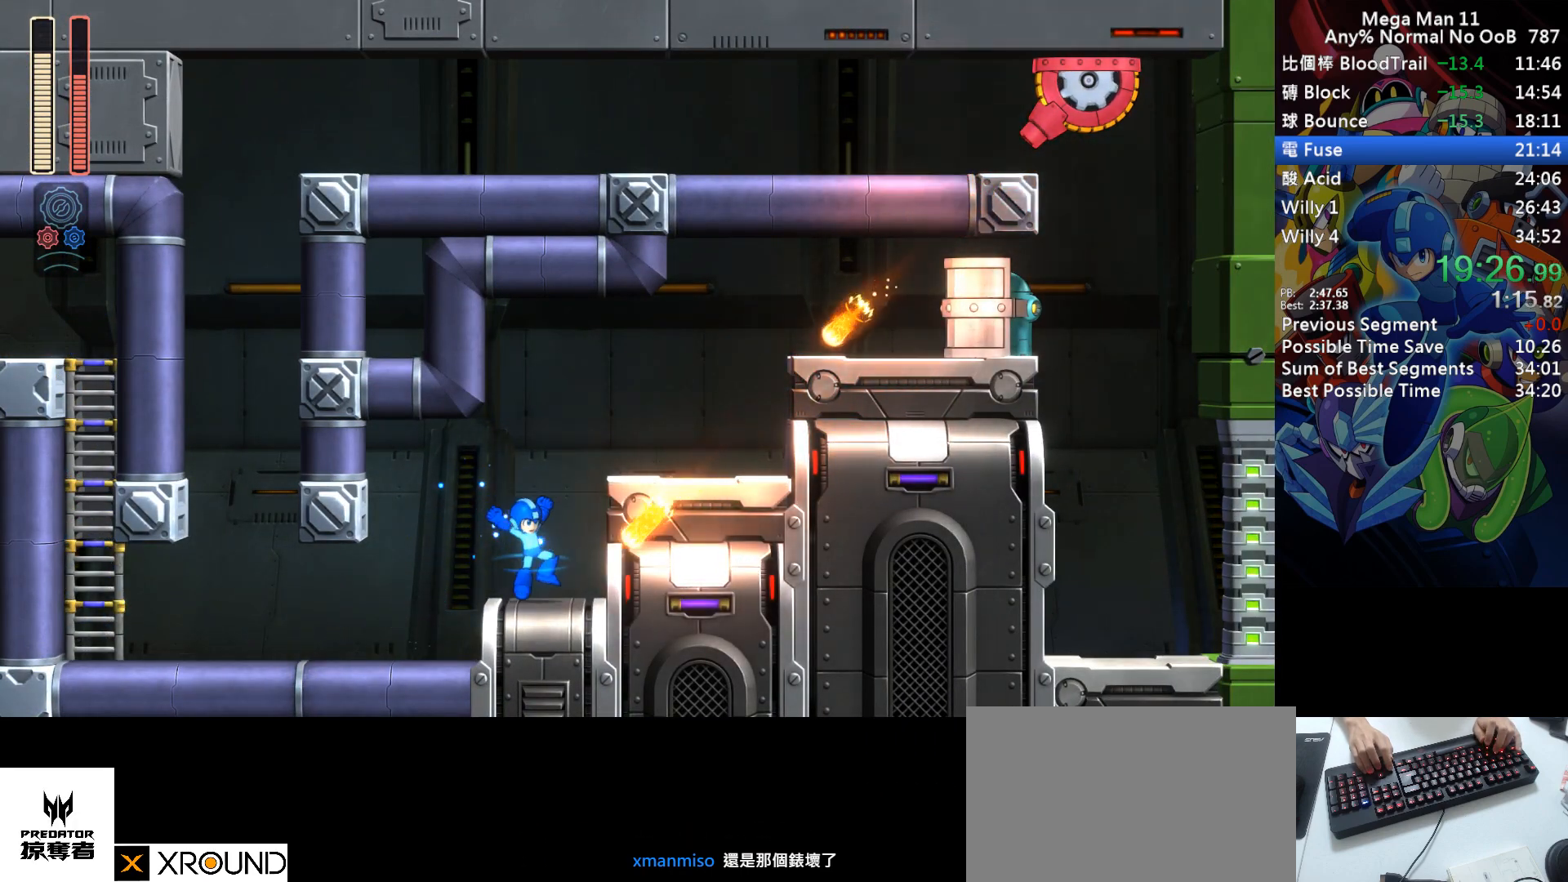
{"keys": ["right"], "events": [[50, "s", "down"], [67, "right", "down"], [283, "a", "up"], [300, "s", "up"]]}
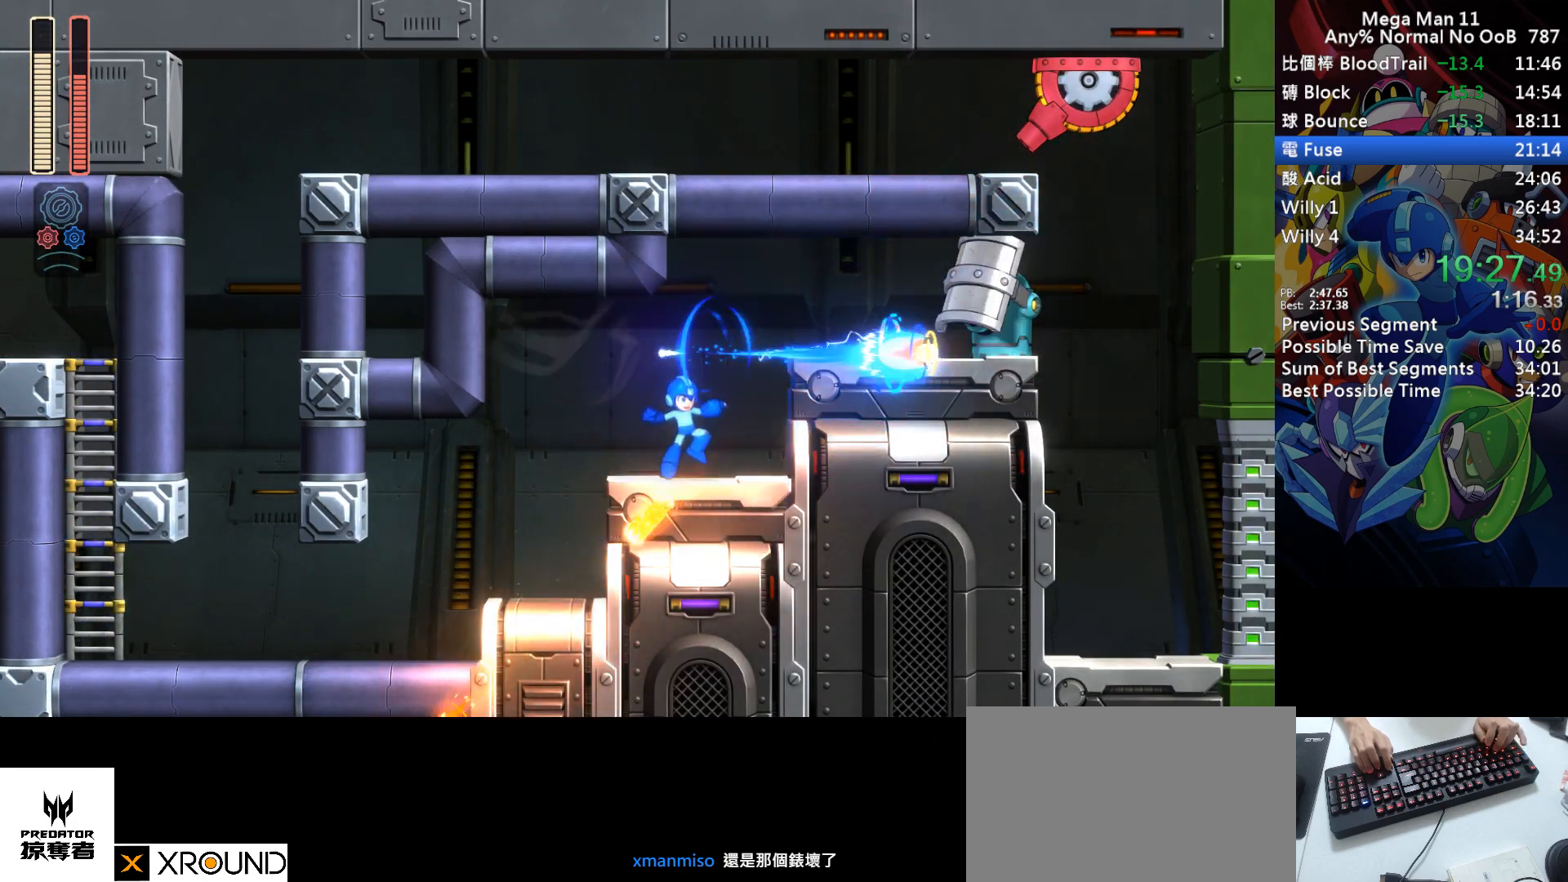
{"keys": ["d", "right"], "events": [[67, "s", "down"], [150, "2", "down"], [267, "2", "up"], [300, "s", "up"], [467, "d", "down"]]}
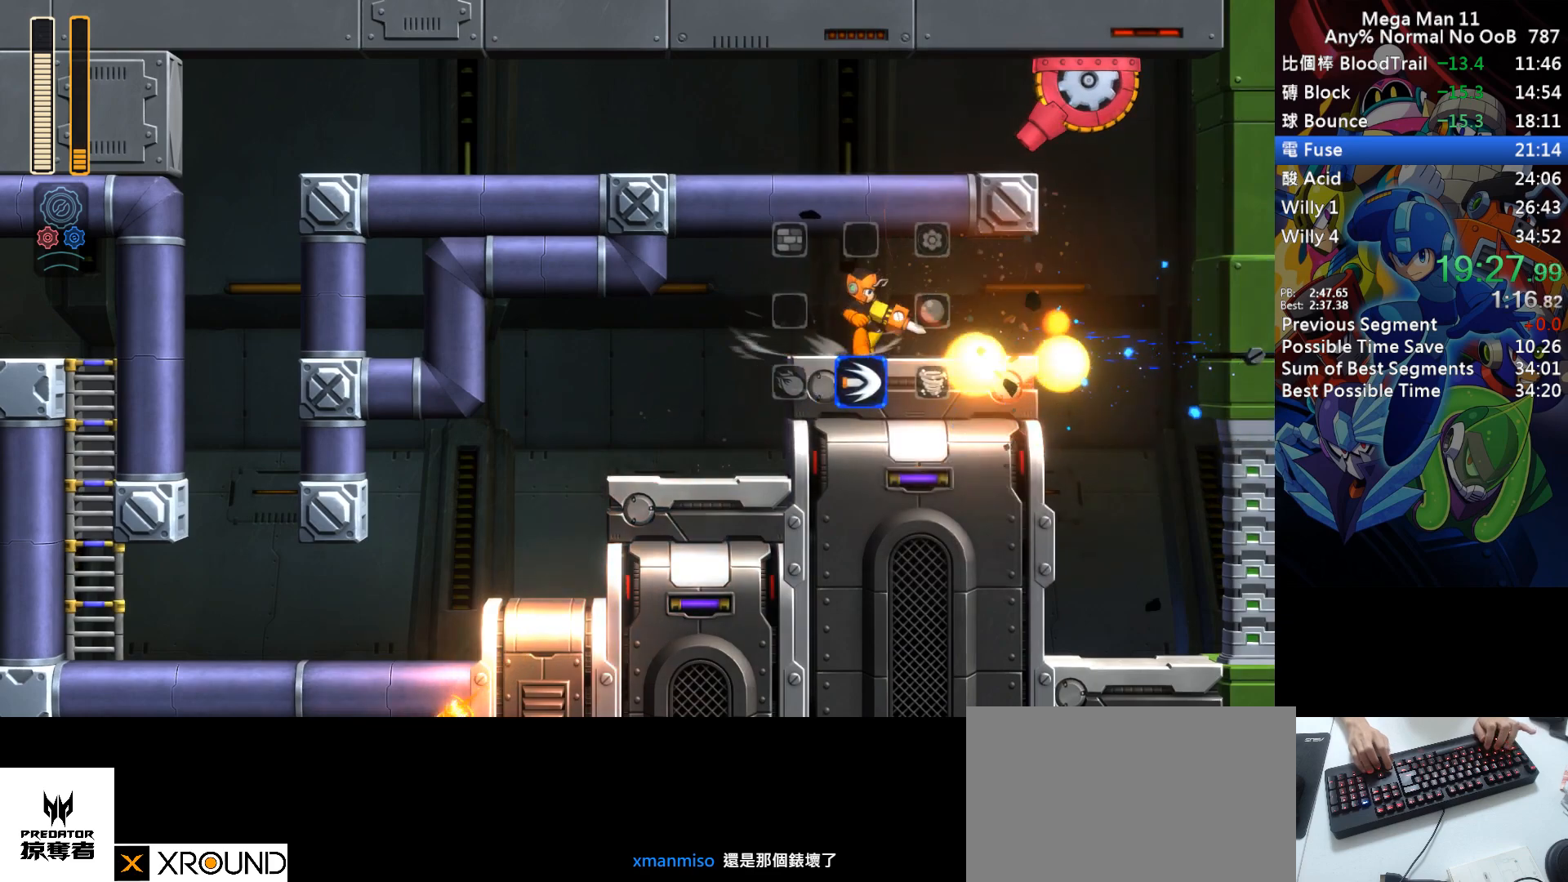
{"keys": ["num6", "right"], "events": [[250, "d", "up"], [317, "d", "down"], [400, "num6", "down"], [500, "d", "up"]]}
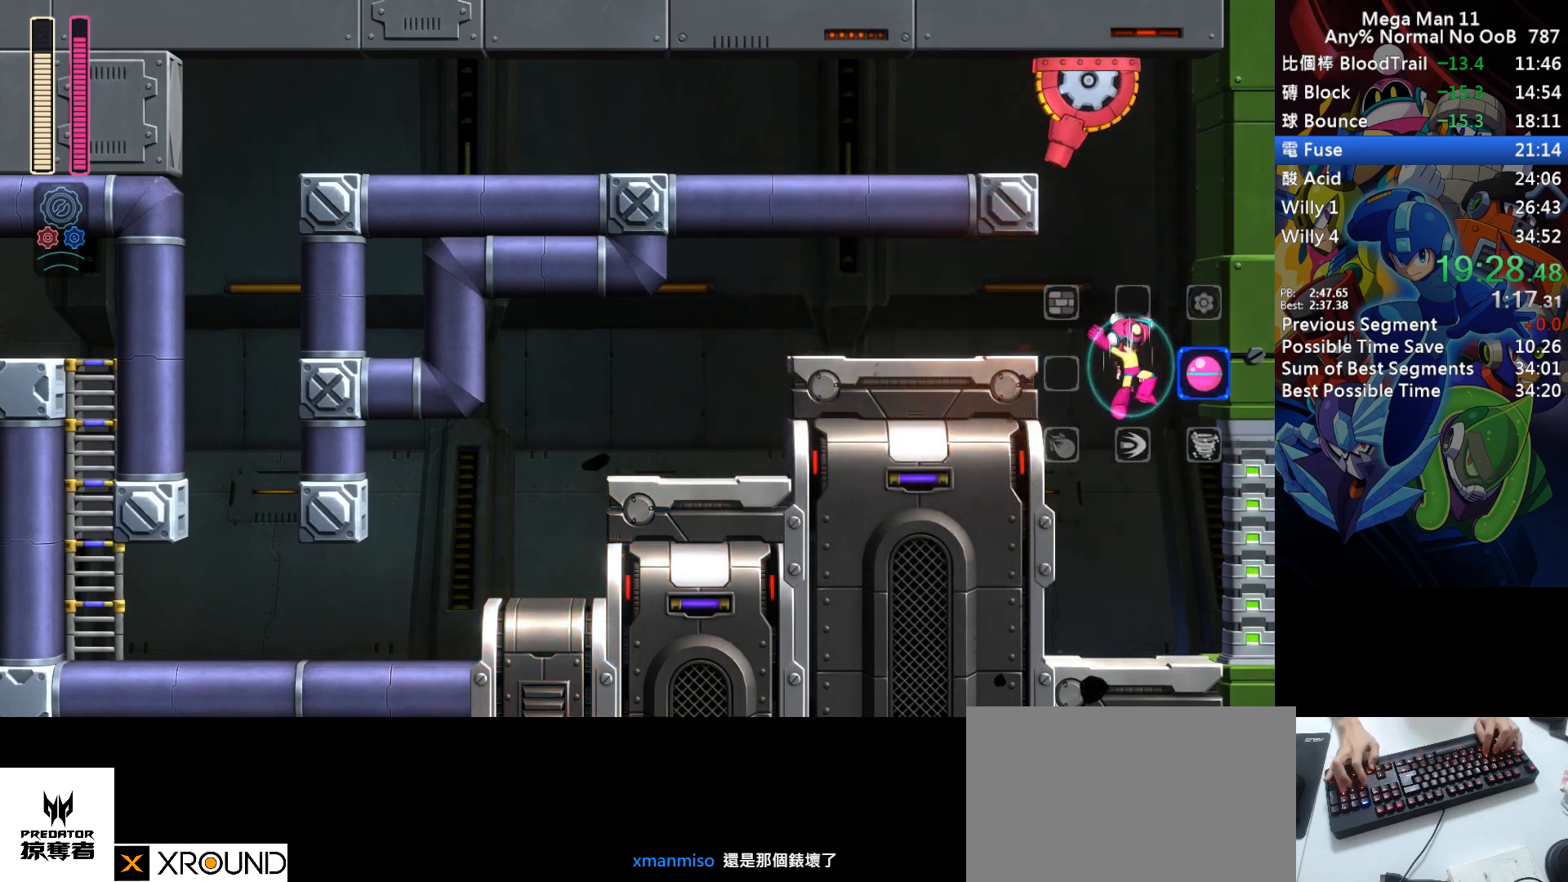
{"keys": ["right"], "events": [[17, "num6", "up"]]}
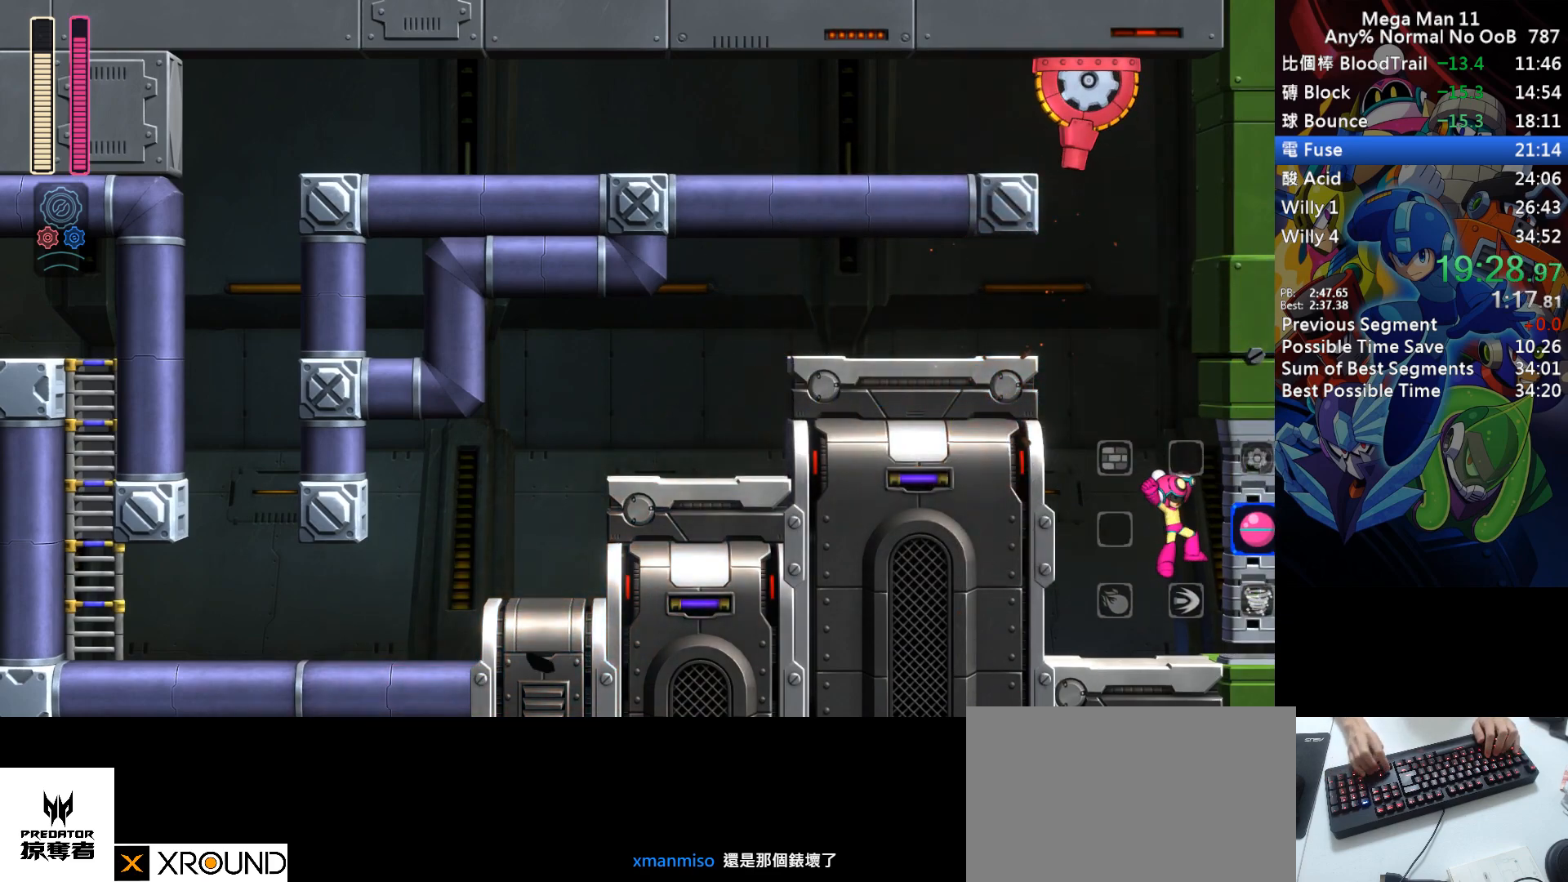
{"keys": ["right"], "events": [[383, "d", "down"], [450, "d", "up"]]}
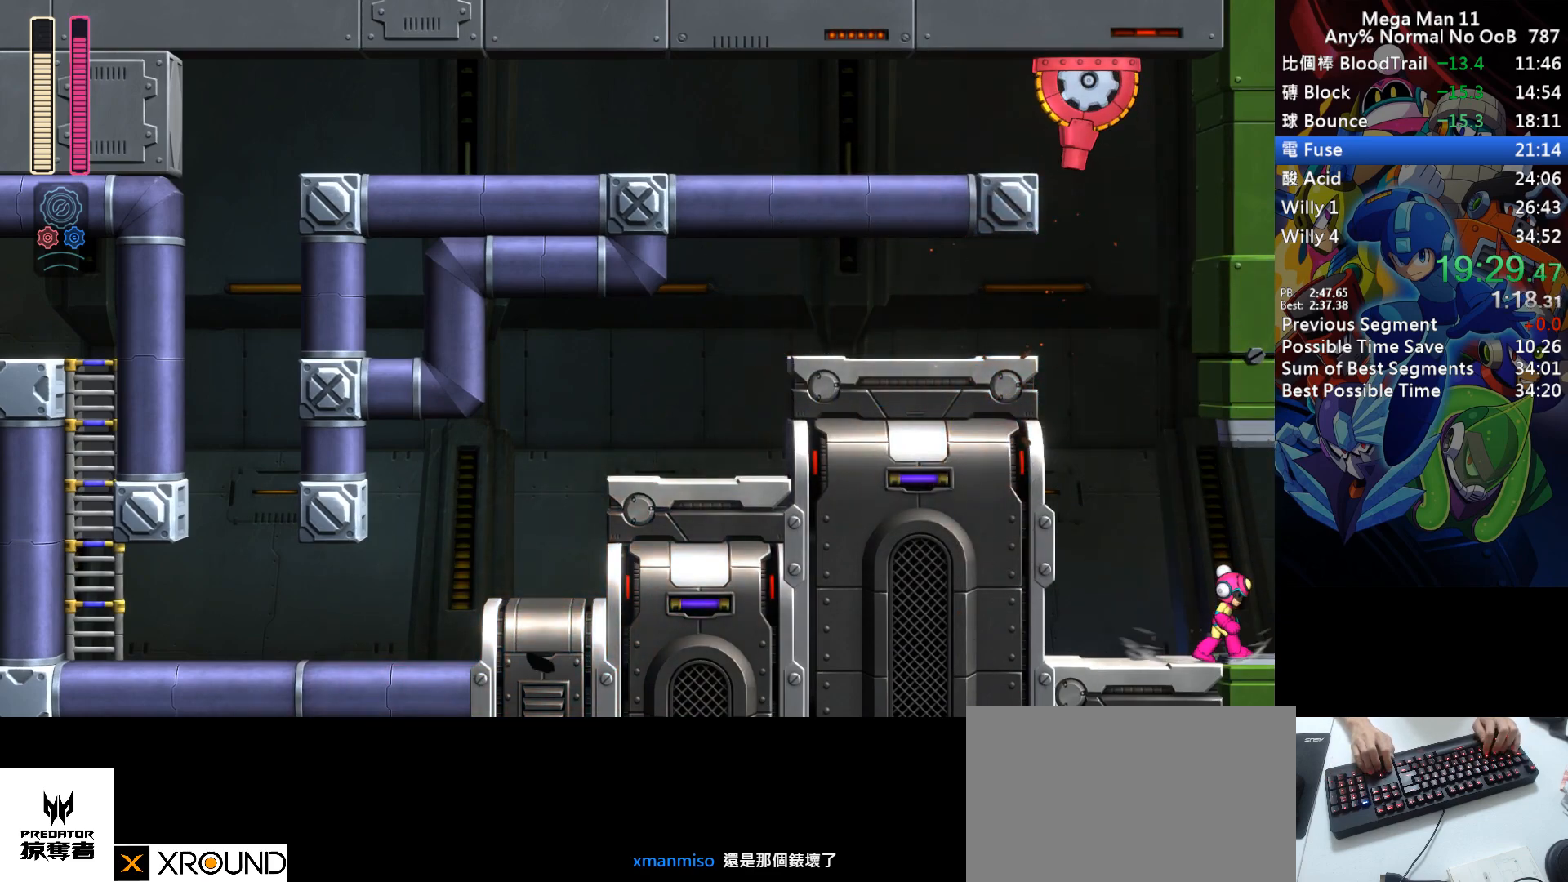
{"keys": ["d", "right"], "events": [[33, "d", "down"], [117, "d", "up"], [200, "d", "down"], [267, "d", "up"], [350, "d", "down"], [417, "d", "up"], [483, "d", "down"]]}
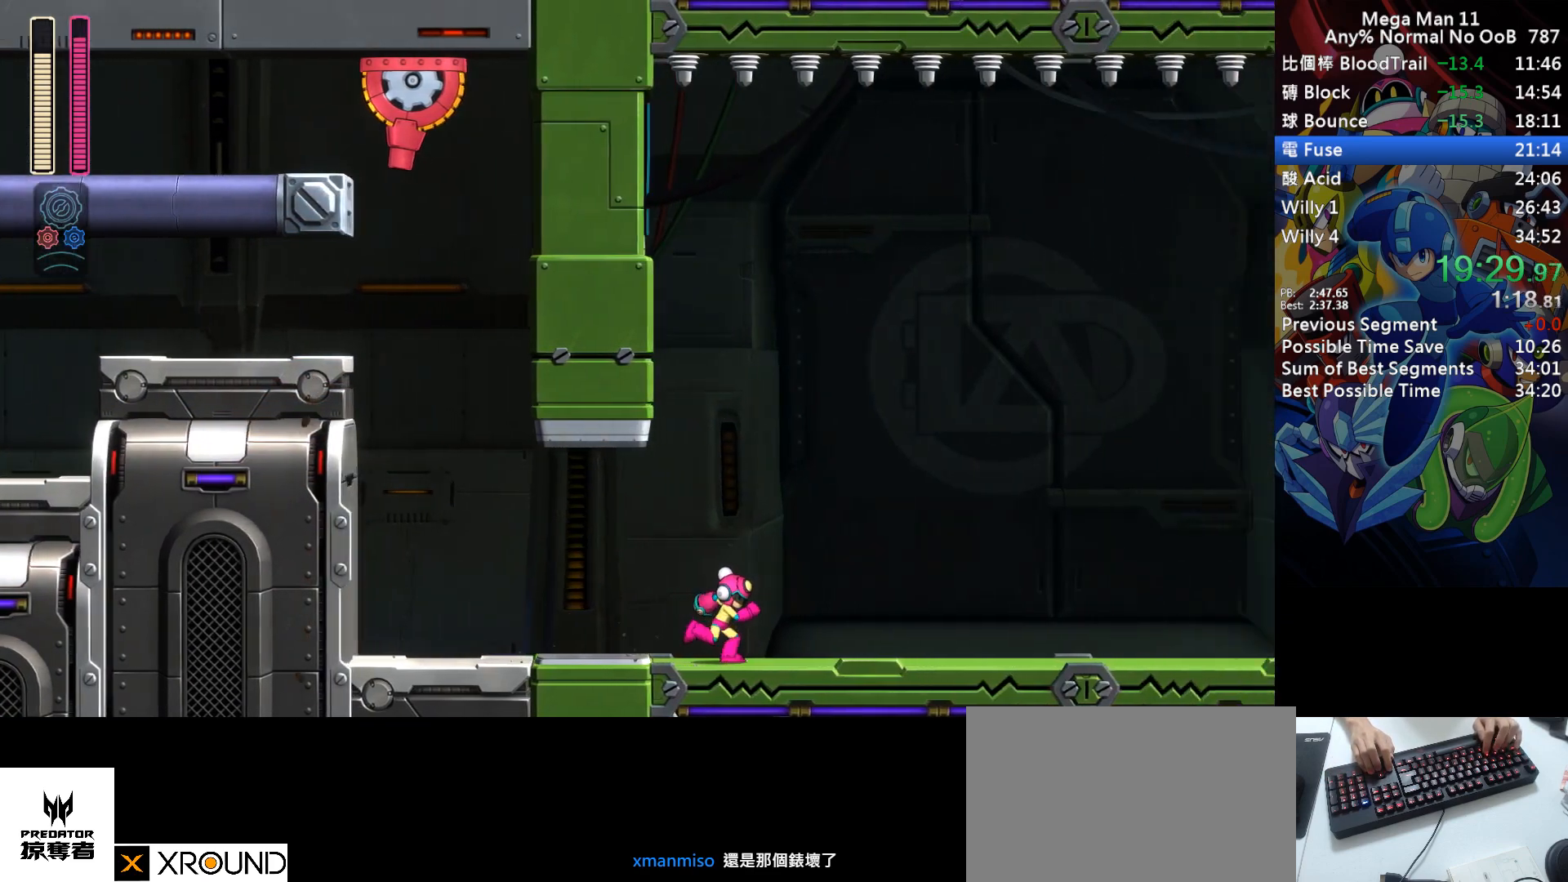
{"keys": ["right"], "events": [[50, "d", "up"], [133, "d", "down"], [200, "d", "up"], [283, "d", "down"], [350, "d", "up"], [417, "d", "down"], [483, "d", "up"]]}
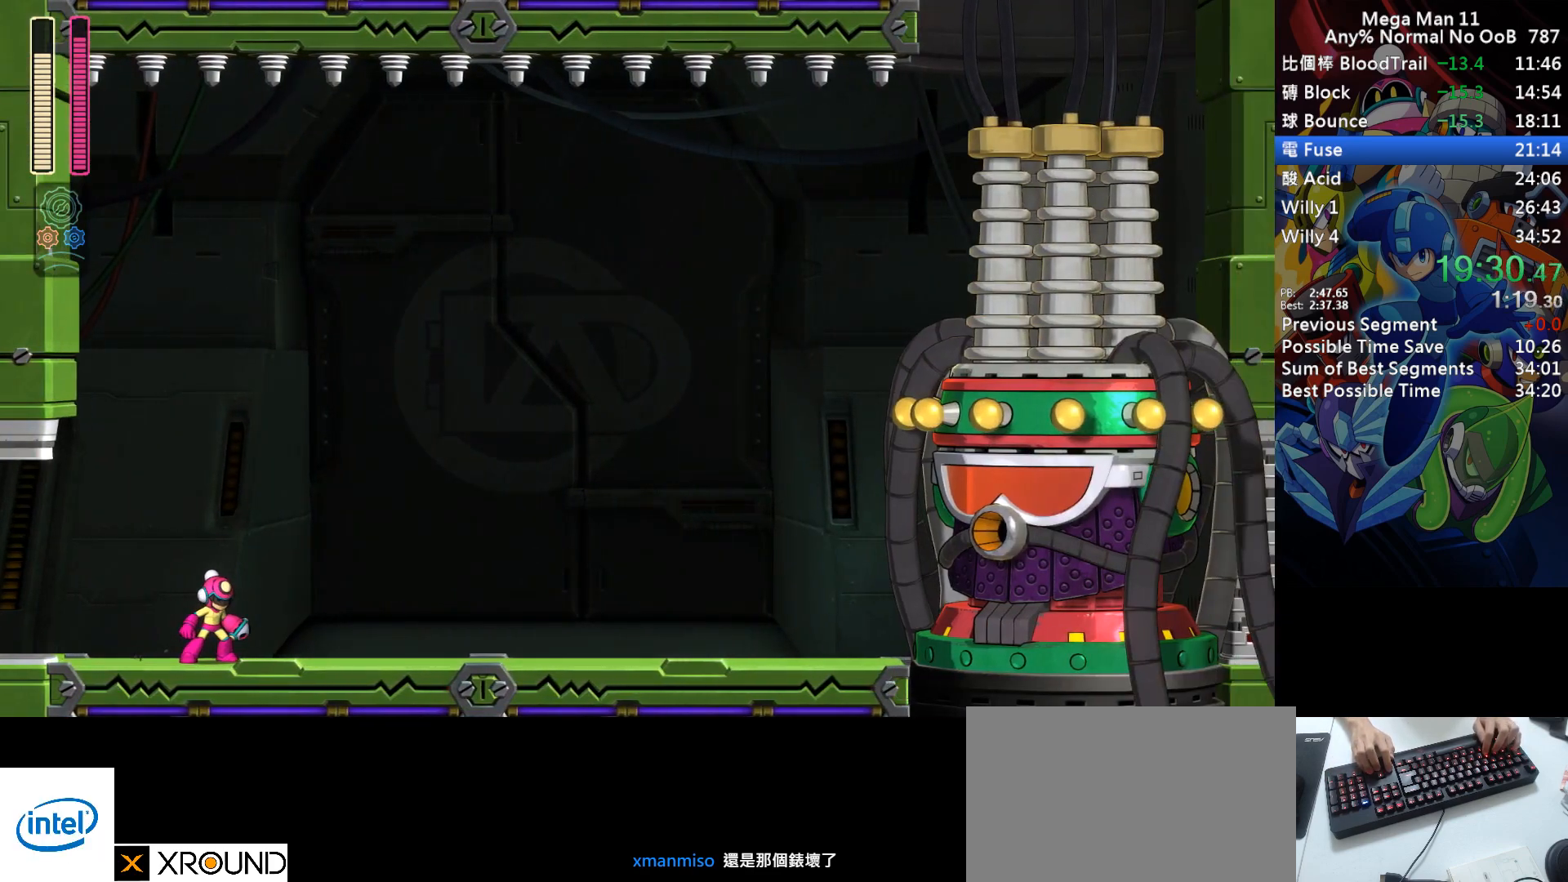
{"keys": ["right"], "events": [[67, "d", "down"], [133, "d", "up"]]}
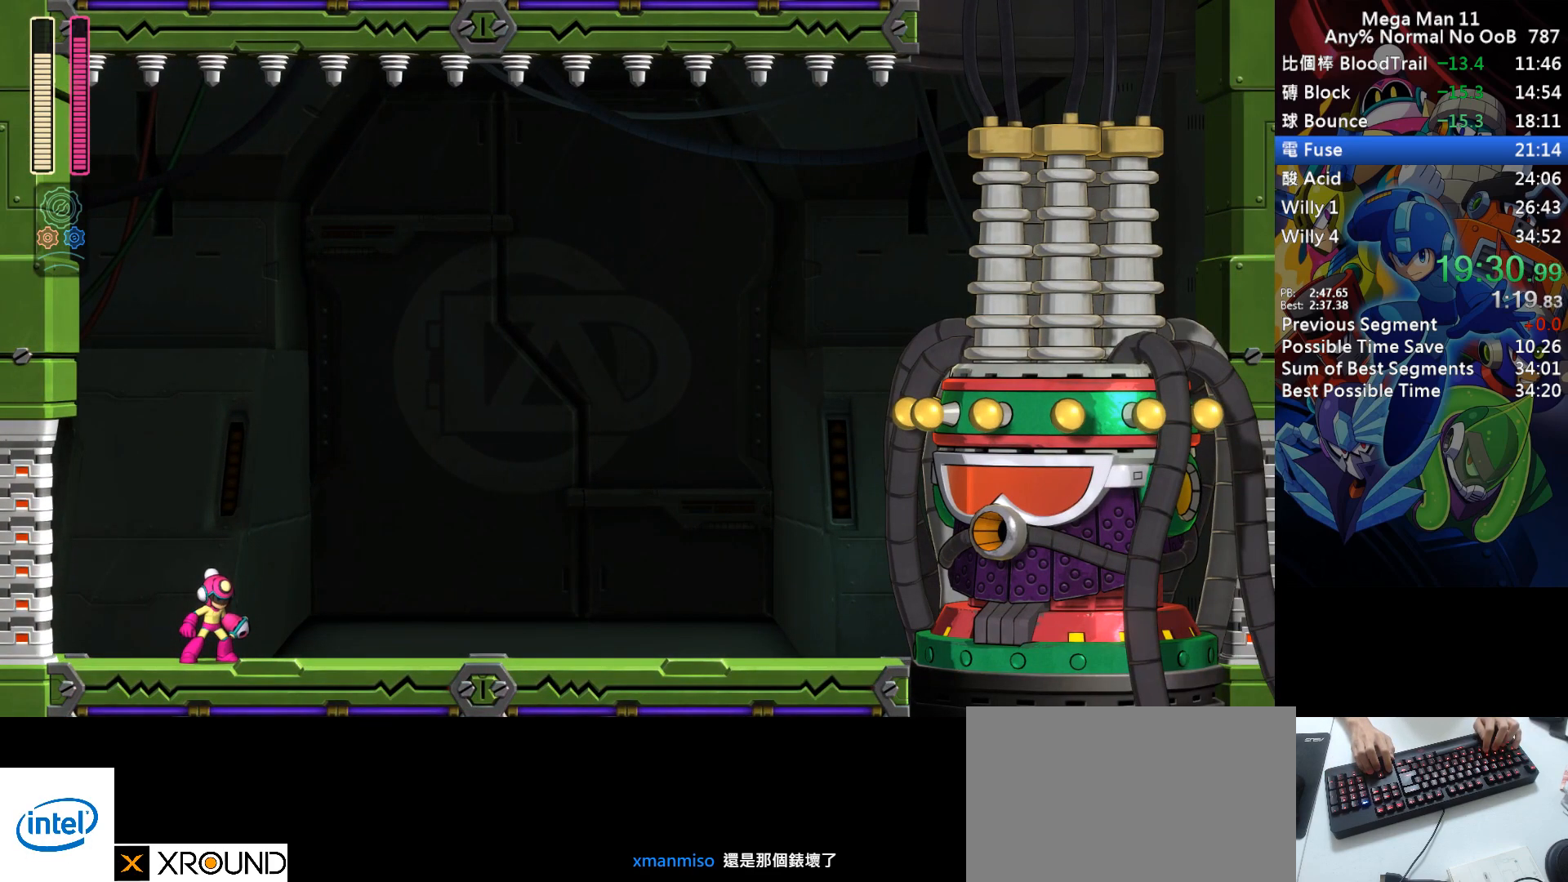
{"keys": ["d", "right"], "events": [[83, "d", "down"], [417, "d", "up"], [467, "d", "down"]]}